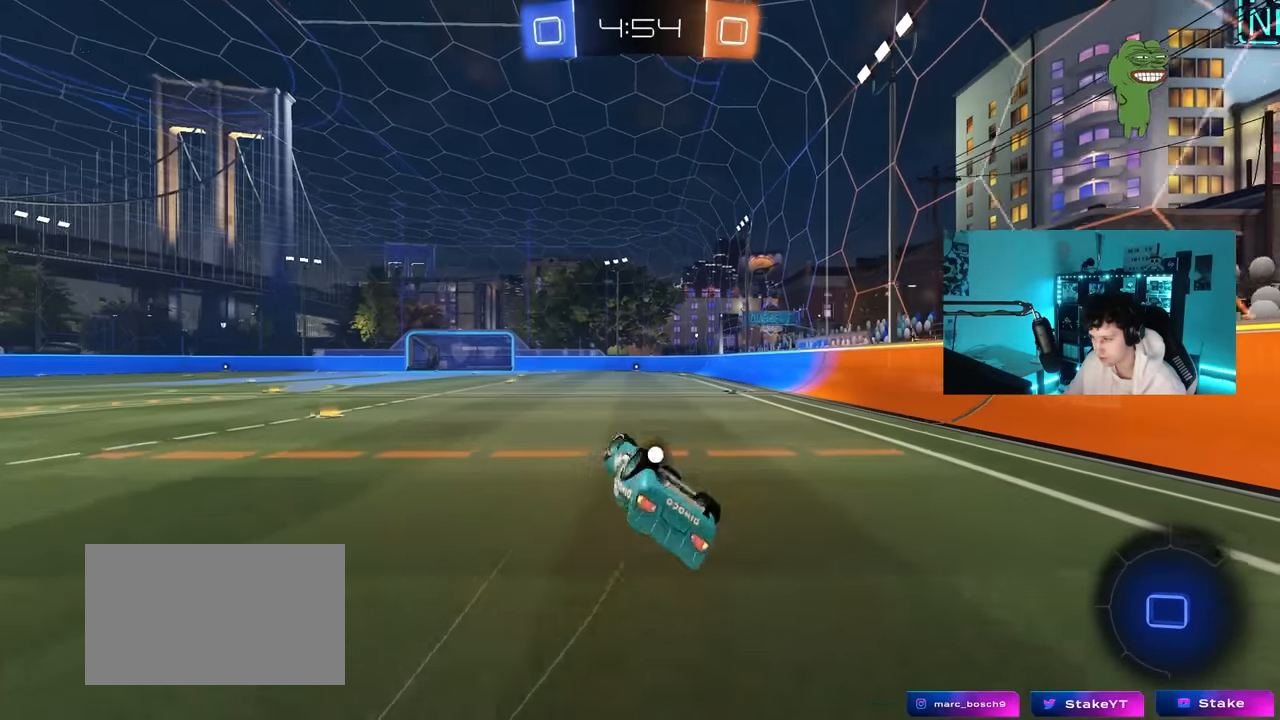
Gameplay with keyboard and mouse; each line is a JSON object with the keys and mouse buttons held at the frame after it. "events" lists presses ("down") and releases ("up") of "1", "2", "3", "4", "5", "a", "alt", "c", "caps_lock", "ctrl", "d", "e", "f", "g", "q", "r", "s", "shift", "space", "t", "tab", "v", "w", "x", "z", "mouse_left", "mouse_wheel" and "mouse_right" between this image and that frame as [ms after this image, input, new state], when the widget could be followed in between. "mouse_left", "mouse_wheel", "mouse_right" = the "left", "wheel", "right" buttons of the "mouse" list. No other keys are recorded. "wheel" means that the mouse wheel is clicked or scrolled. "mouse_move" is the direction in which the mouse moves at that frame (one of eight, or "still"), when it could be read.
{"keys": ["w"], "mouse": [], "mouse_move": "still", "events": [[50, "mouse_left", "down"], [50, "s", "down"], [233, "space", "down"], [283, "s", "up"], [283, "shift", "up"], [333, "d", "up"], [333, "mouse_left", "up"], [433, "space", "up"], [467, "w", "down"]]}
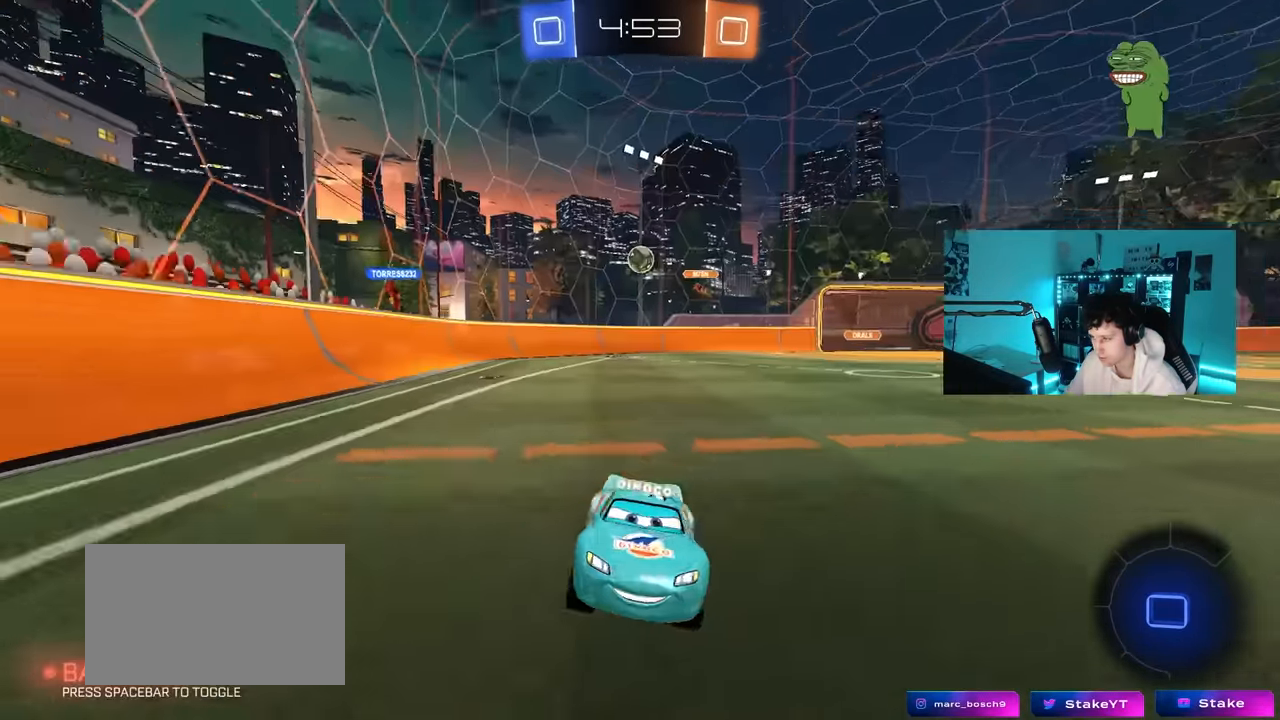
{"keys": ["w"], "mouse": [], "mouse_move": "up", "events": [[17, "mouse_left", "down"], [67, "a", "down"], [67, "mouse_right", "down"], [117, "a", "up"], [167, "mouse_right", "up"], [250, "mouse_right", "down"], [350, "mouse_left", "up"], [400, "mouse_right", "up"]]}
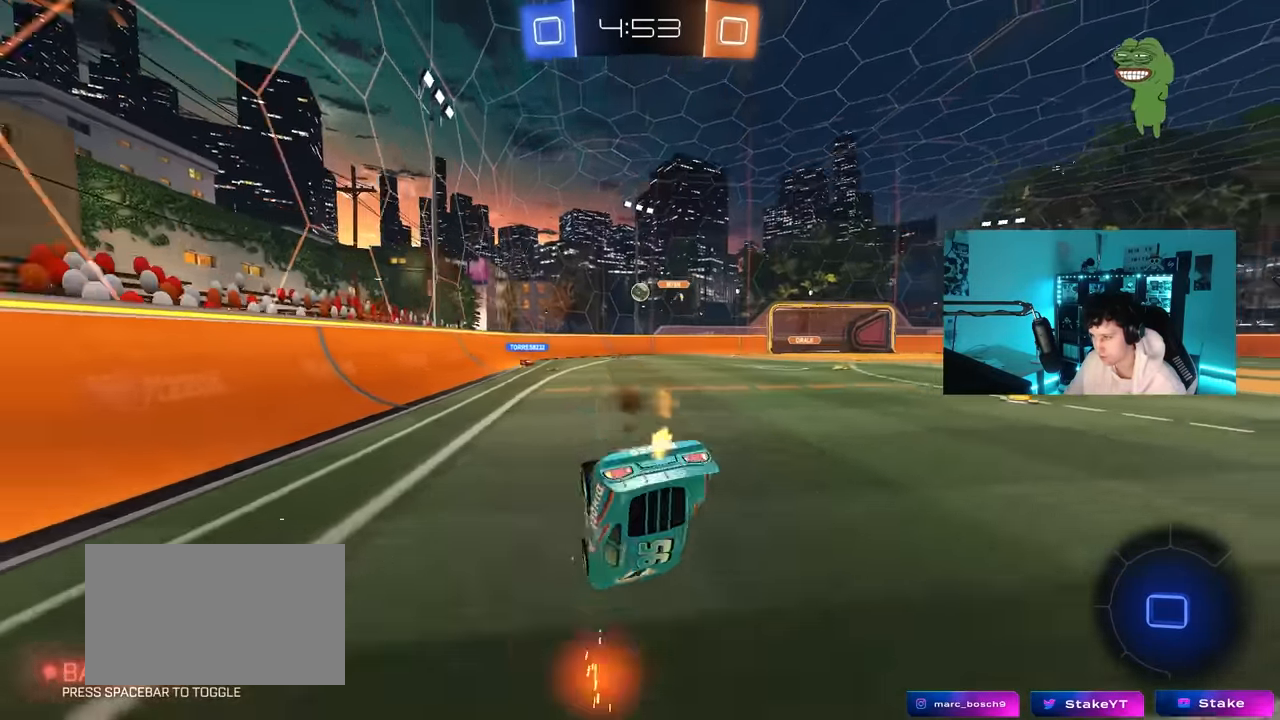
{"keys": [], "mouse": [], "mouse_move": "still", "events": [[83, "space", "down"], [133, "w", "up"], [217, "a", "down"], [217, "shift", "down"], [267, "space", "up"], [417, "a", "up"], [417, "shift", "up"]]}
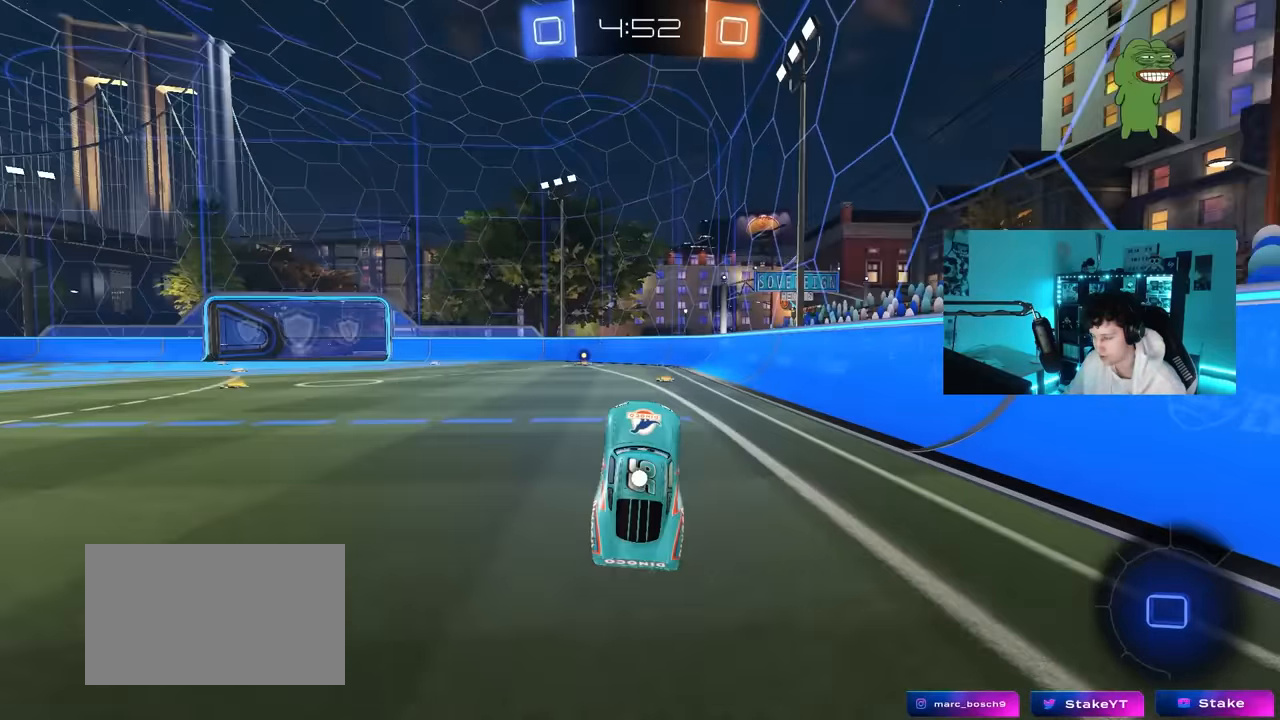
{"keys": ["w"], "mouse": ["left"], "mouse_move": "still", "events": [[150, "mouse_left", "down"], [283, "w", "down"], [333, "d", "down"], [433, "d", "up"]]}
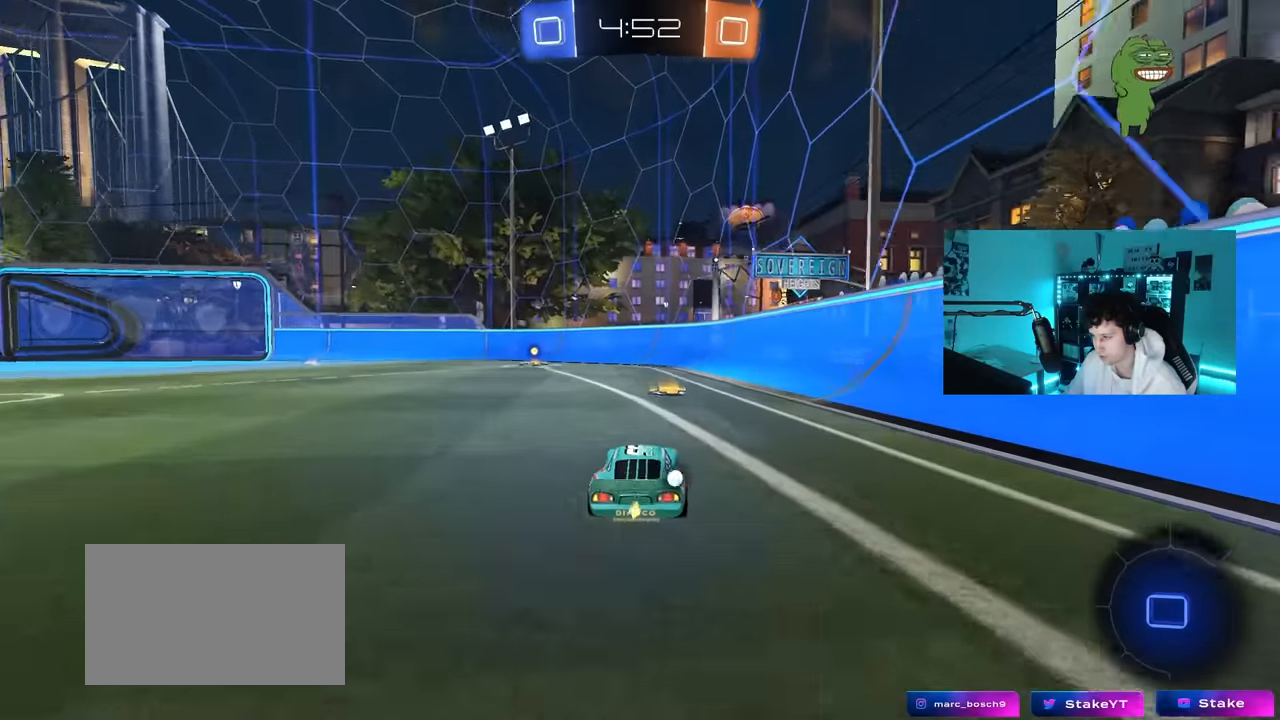
{"keys": ["space", "w"], "mouse": ["left"], "mouse_move": "still", "events": [[17, "a", "down"], [67, "a", "up"], [300, "a", "down"], [400, "a", "up"], [433, "space", "down"]]}
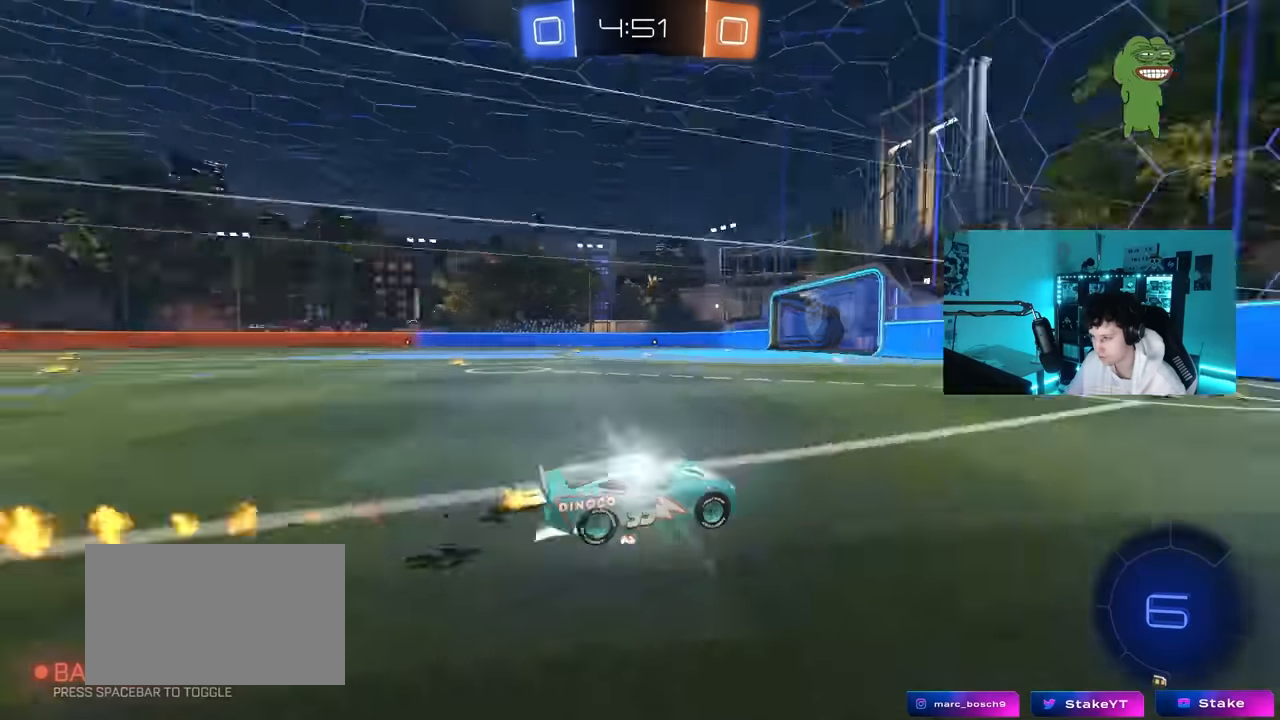
{"keys": ["a", "w"], "mouse": ["left"], "mouse_move": "still", "events": [[133, "space", "up"], [183, "a", "down"], [216, "mouse_left", "up"], [216, "shift", "down"], [366, "mouse_left", "down"], [366, "shift", "up"]]}
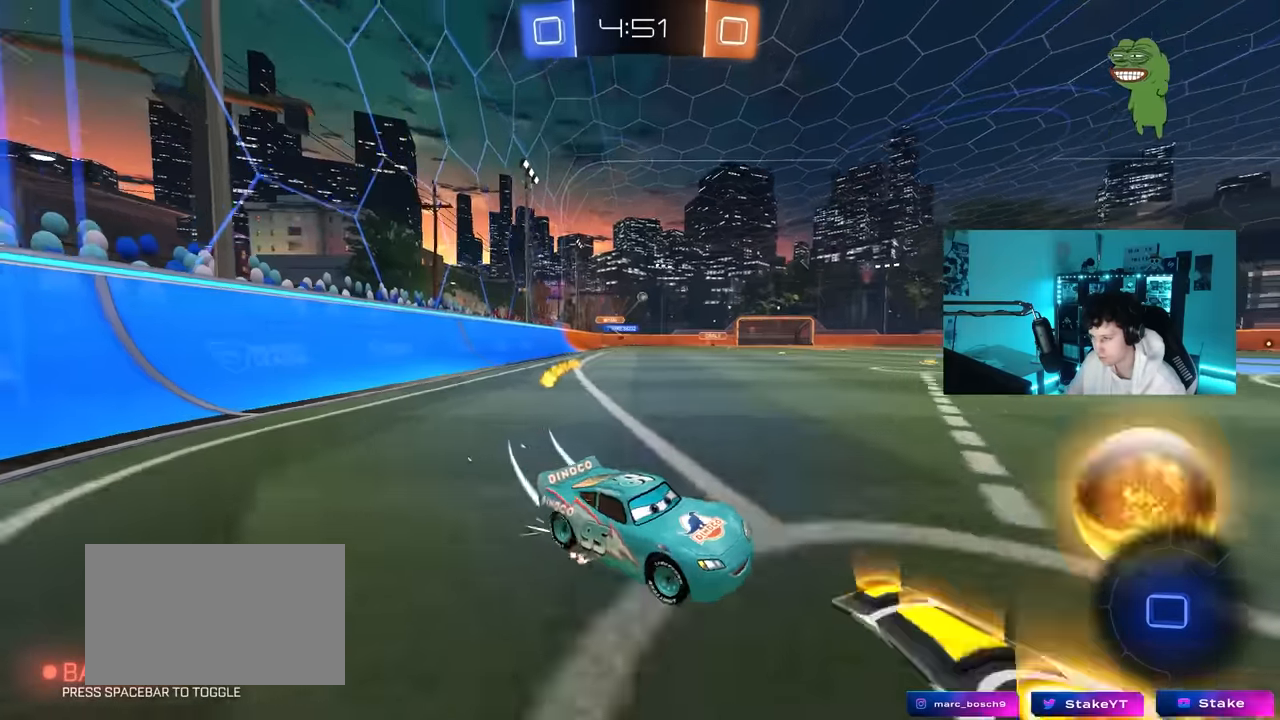
{"keys": ["a", "w"], "mouse": [], "mouse_move": "still", "events": [[283, "mouse_left", "up"]]}
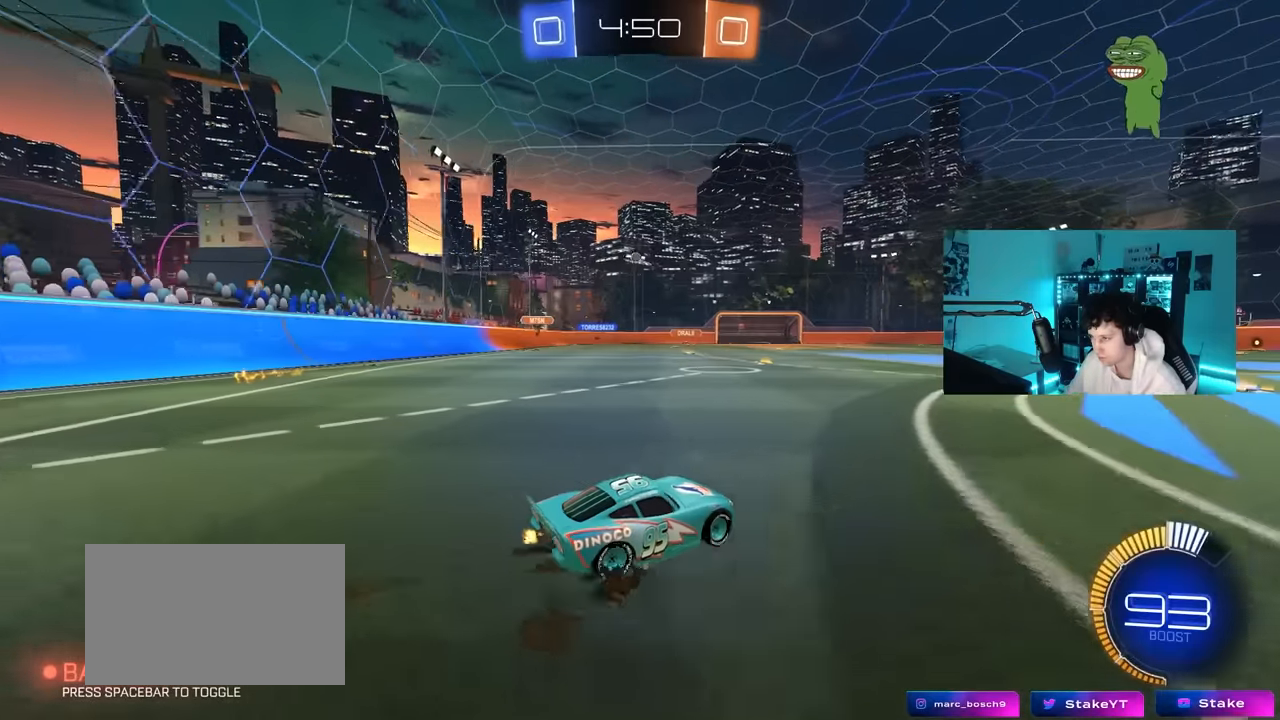
{"keys": ["a", "s", "shift"], "mouse": ["left", "right"], "mouse_move": "down-left", "events": [[300, "a", "up"], [300, "mouse_left", "down"], [350, "mouse_right", "down"], [400, "a", "down"], [400, "mouse_right", "up"], [400, "shift", "down"], [450, "mouse_right", "down"], [483, "s", "down"], [483, "w", "up"]]}
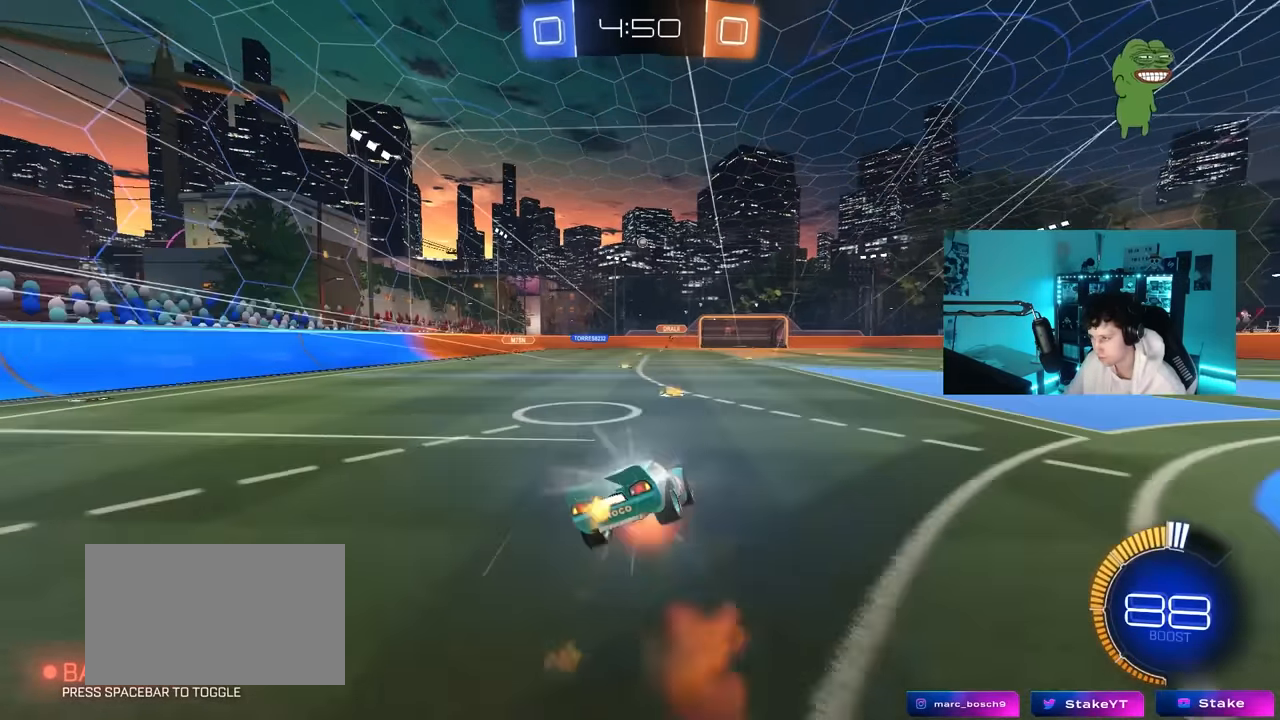
{"keys": ["a", "s", "shift"], "mouse": [], "mouse_move": "still", "events": [[33, "mouse_left", "up"], [133, "mouse_right", "up"], [316, "s", "up"], [416, "s", "down"]]}
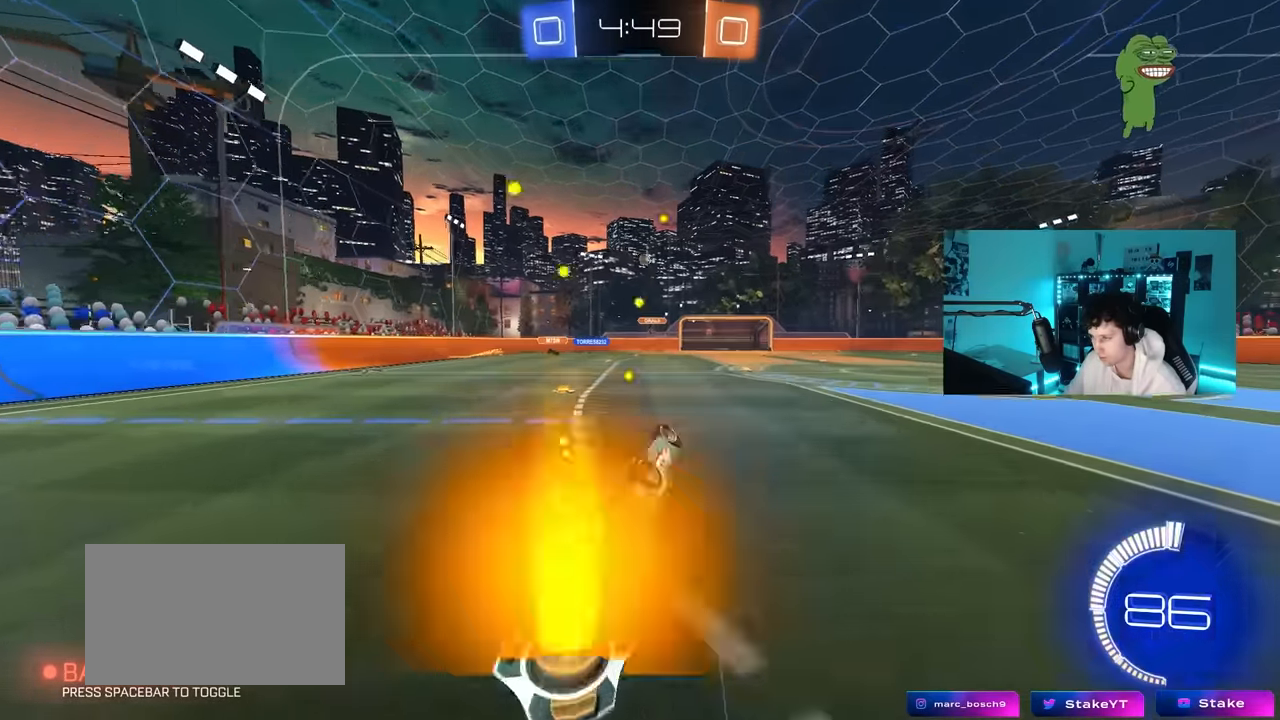
{"keys": ["w"], "mouse": [], "mouse_move": "still", "events": [[100, "mouse_left", "down"], [183, "s", "up"], [183, "shift", "up"], [233, "a", "up"], [233, "mouse_left", "up"], [466, "w", "down"]]}
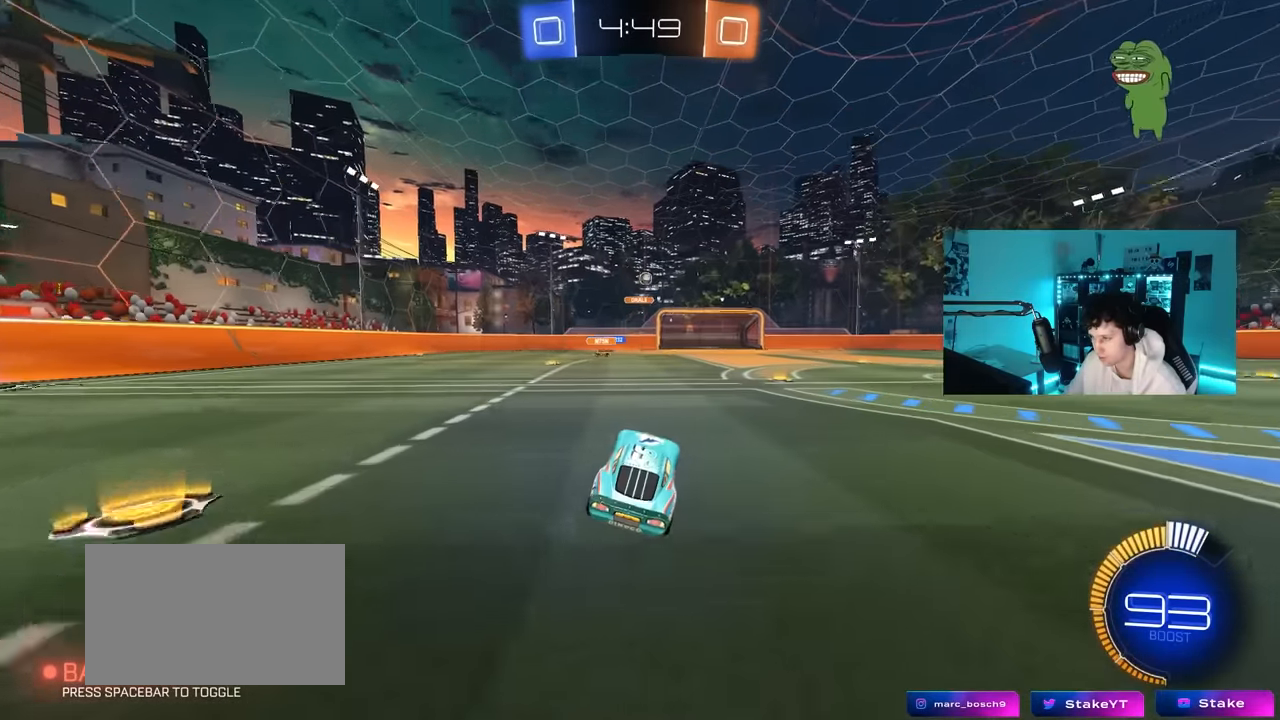
{"keys": ["d", "w"], "mouse": [], "mouse_move": "still", "events": [[16, "d", "down"], [300, "d", "up"], [400, "d", "down"]]}
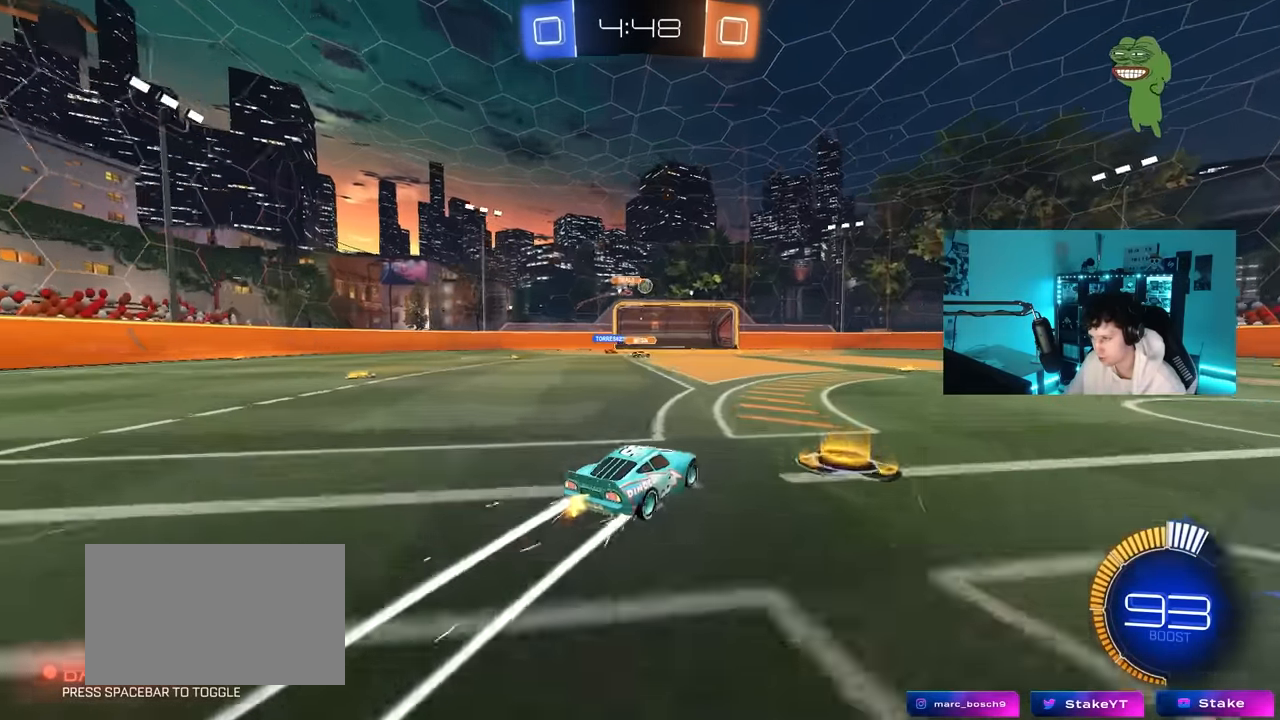
{"keys": ["d", "w"], "mouse": [], "mouse_move": "still", "events": [[33, "d", "up"], [266, "mouse_left", "down"], [416, "mouse_left", "up"], [500, "d", "down"]]}
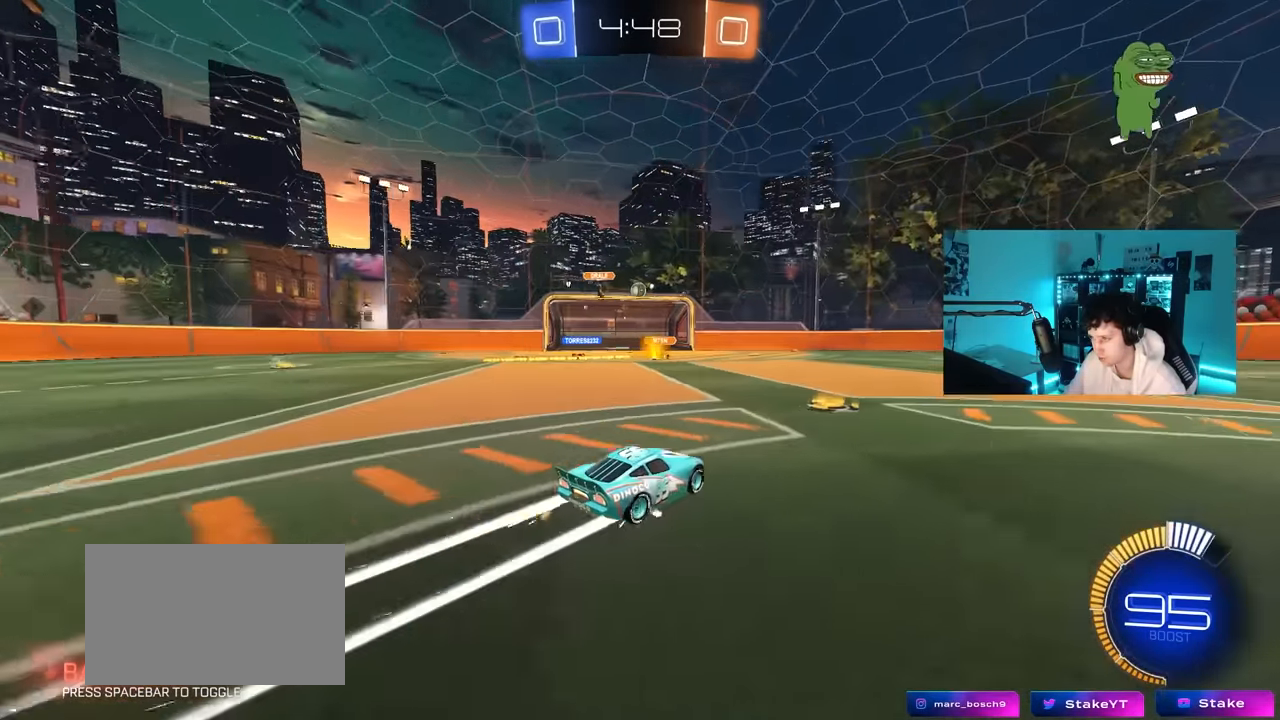
{"keys": ["w"], "mouse": [], "mouse_move": "still", "events": [[150, "d", "up"], [233, "d", "down"], [466, "d", "up"]]}
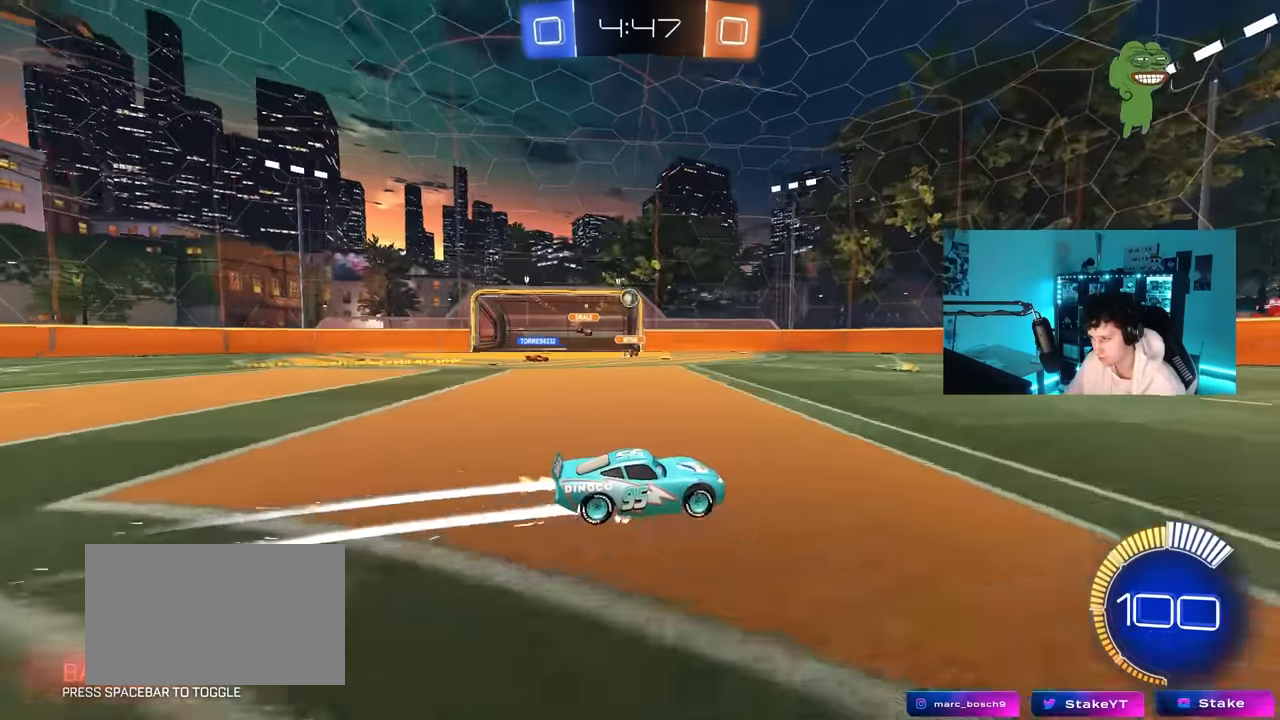
{"keys": [], "mouse": [], "mouse_move": "still", "events": [[200, "a", "down"], [350, "a", "up"], [450, "w", "up"]]}
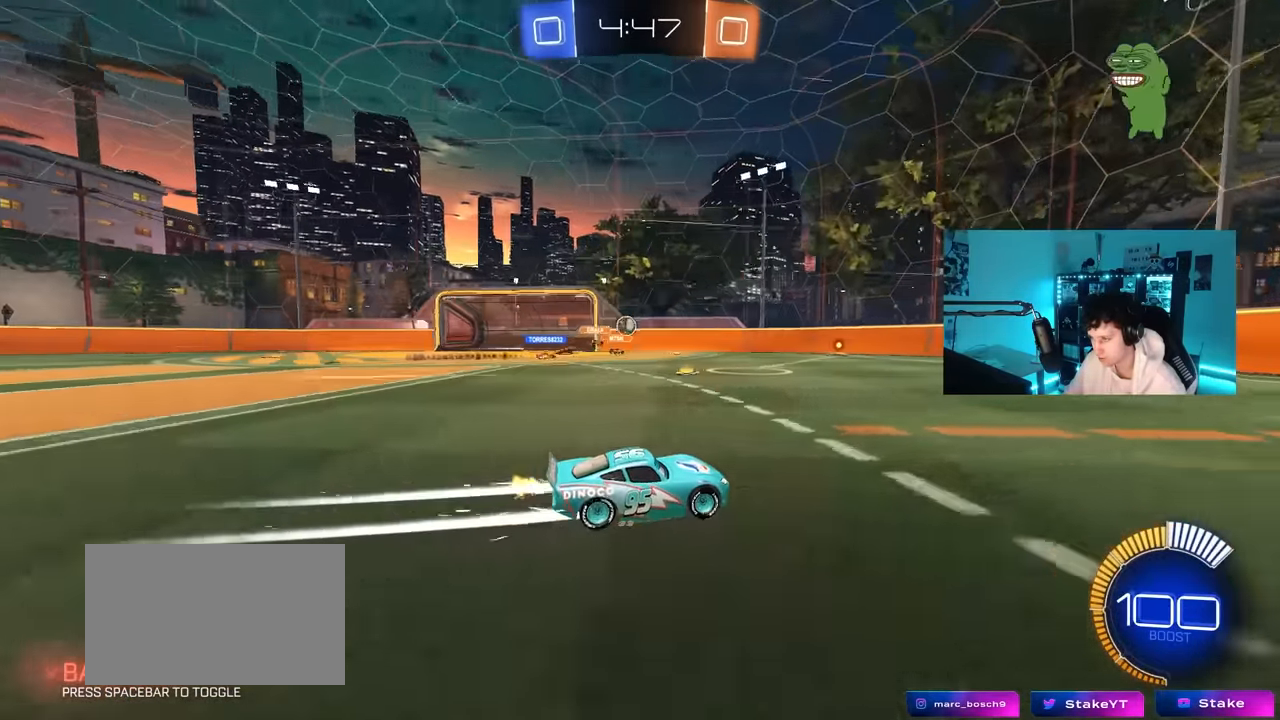
{"keys": ["d", "w"], "mouse": ["left"], "mouse_move": "still", "events": [[266, "mouse_left", "down"], [316, "a", "down"], [316, "w", "down"], [466, "a", "up"], [500, "d", "down"]]}
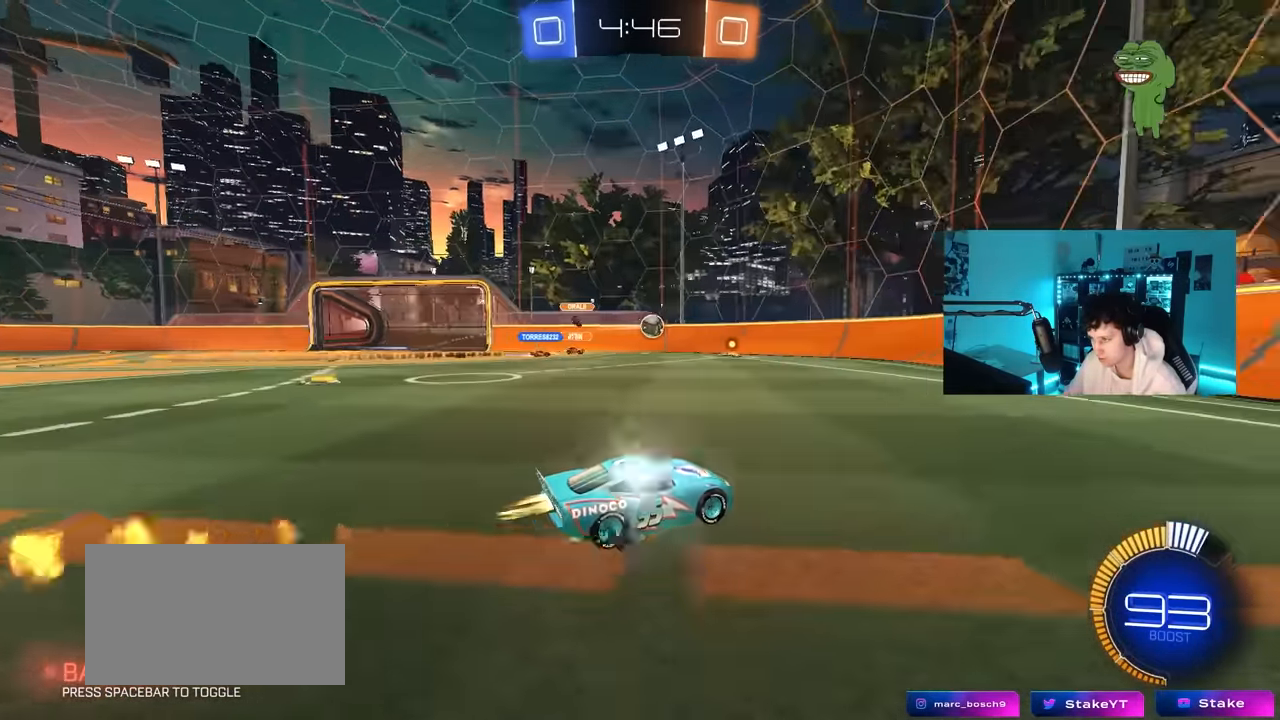
{"keys": ["d", "s"], "mouse": [], "mouse_move": "still", "events": [[50, "mouse_left", "up"], [100, "d", "up"], [200, "w", "up"], [283, "d", "down"], [283, "s", "down"]]}
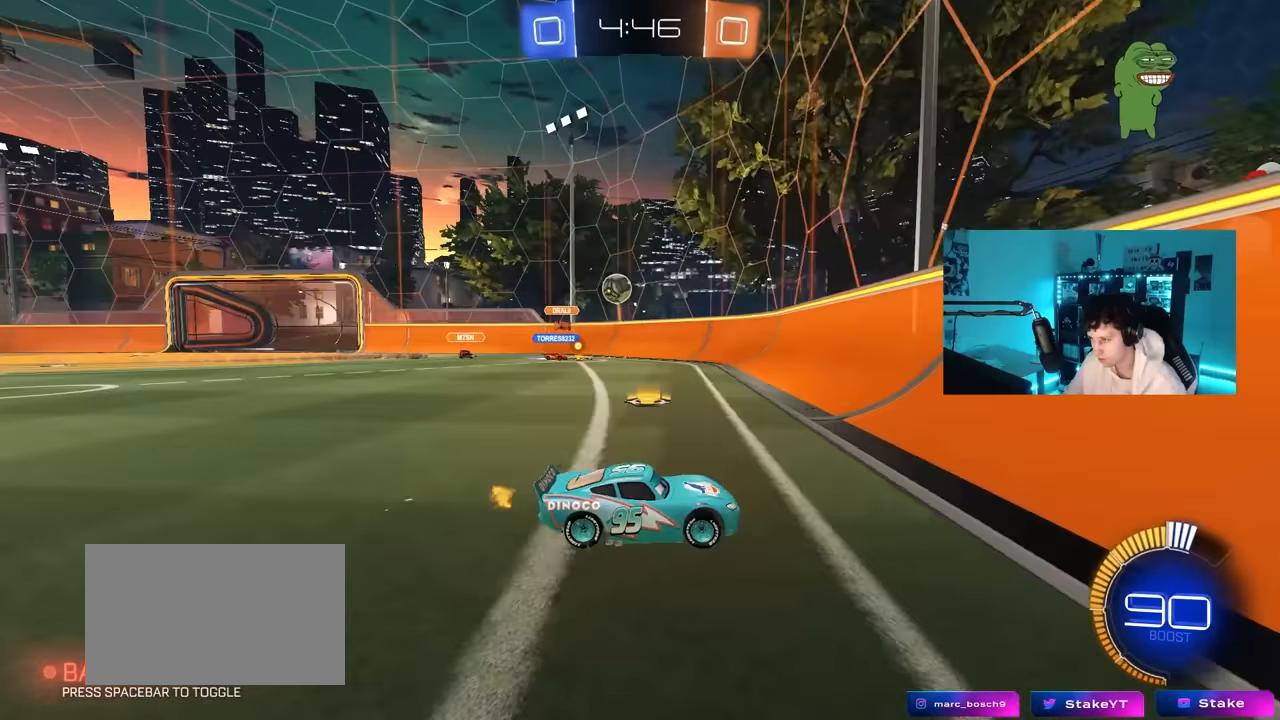
{"keys": ["a", "w"], "mouse": [], "mouse_move": "still", "events": [[17, "s", "up"], [67, "shift", "down"], [150, "w", "down"], [167, "a", "down"], [167, "d", "up"], [167, "shift", "up"], [200, "a", "up"], [450, "a", "down"]]}
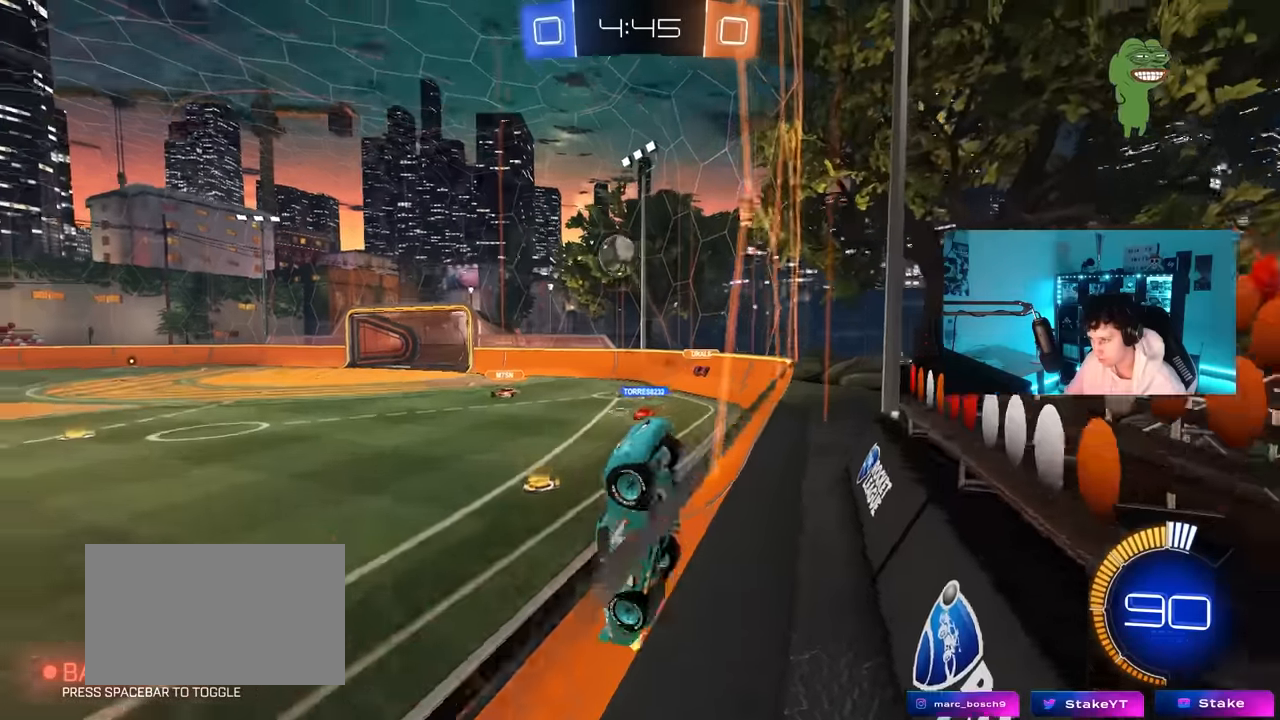
{"keys": ["d", "shift"], "mouse": ["left"], "mouse_move": "still", "events": [[33, "s", "down"], [33, "w", "up"], [83, "mouse_right", "down"], [217, "d", "down"], [317, "mouse_left", "down"], [317, "shift", "down"], [367, "a", "up"], [367, "mouse_right", "up"], [367, "s", "up"]]}
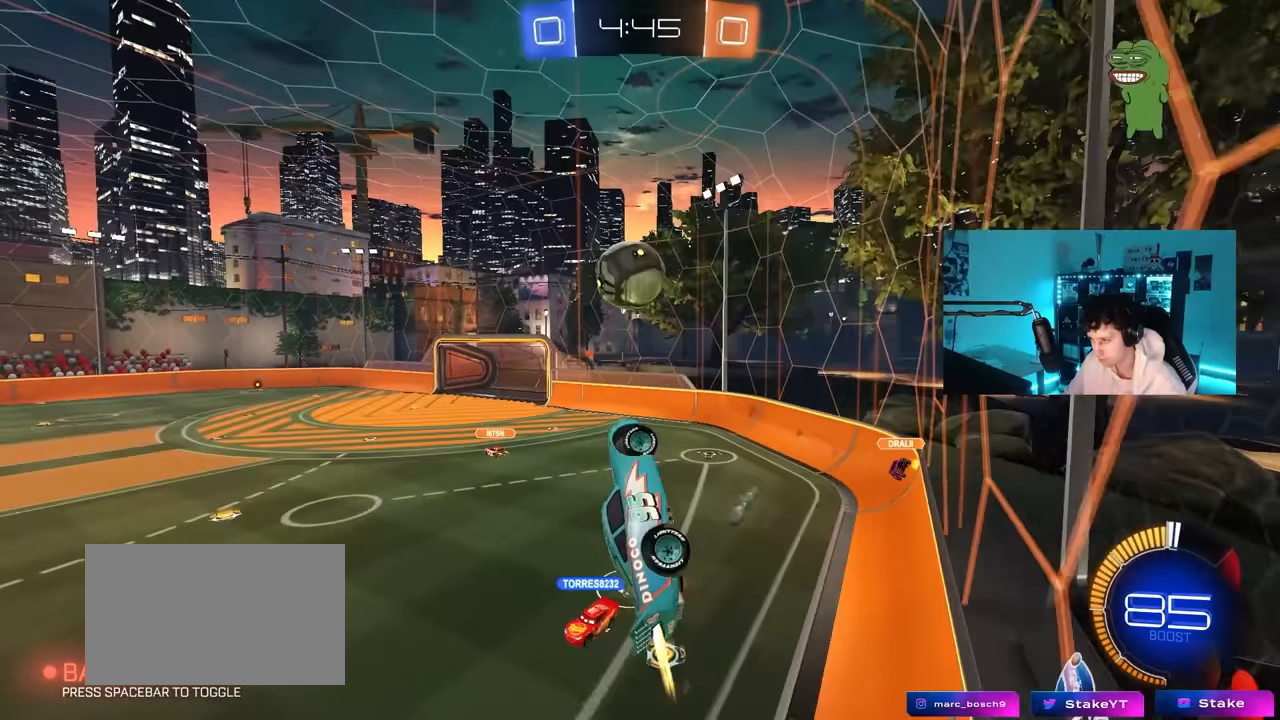
{"keys": ["a", "shift"], "mouse": ["left"], "mouse_move": "still", "events": [[50, "a", "down"], [50, "d", "up"], [50, "w", "down"], [100, "shift", "up"], [150, "a", "up"], [200, "a", "down"], [233, "shift", "down"], [283, "mouse_right", "down"], [383, "s", "down"], [383, "w", "up"], [433, "s", "up"], [467, "mouse_right", "up"]]}
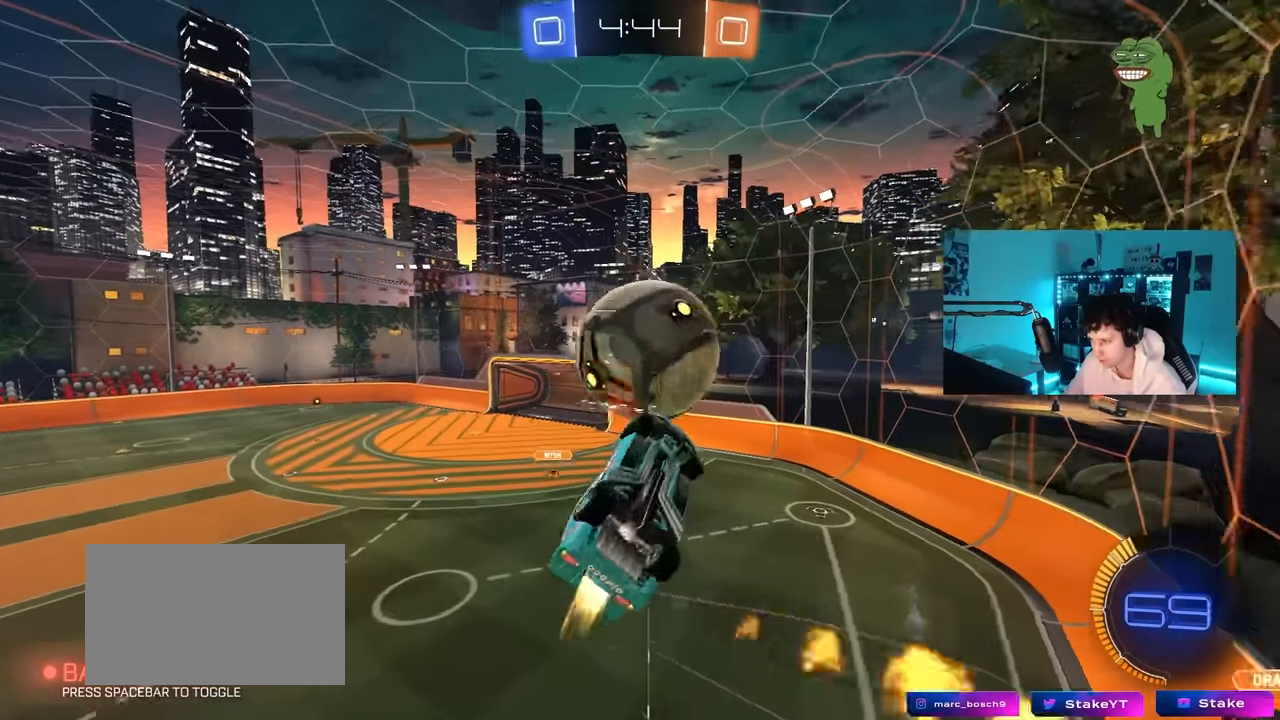
{"keys": ["a", "shift", "w"], "mouse": ["left"], "mouse_move": "still", "events": [[67, "s", "down"], [300, "s", "up"], [400, "w", "down"]]}
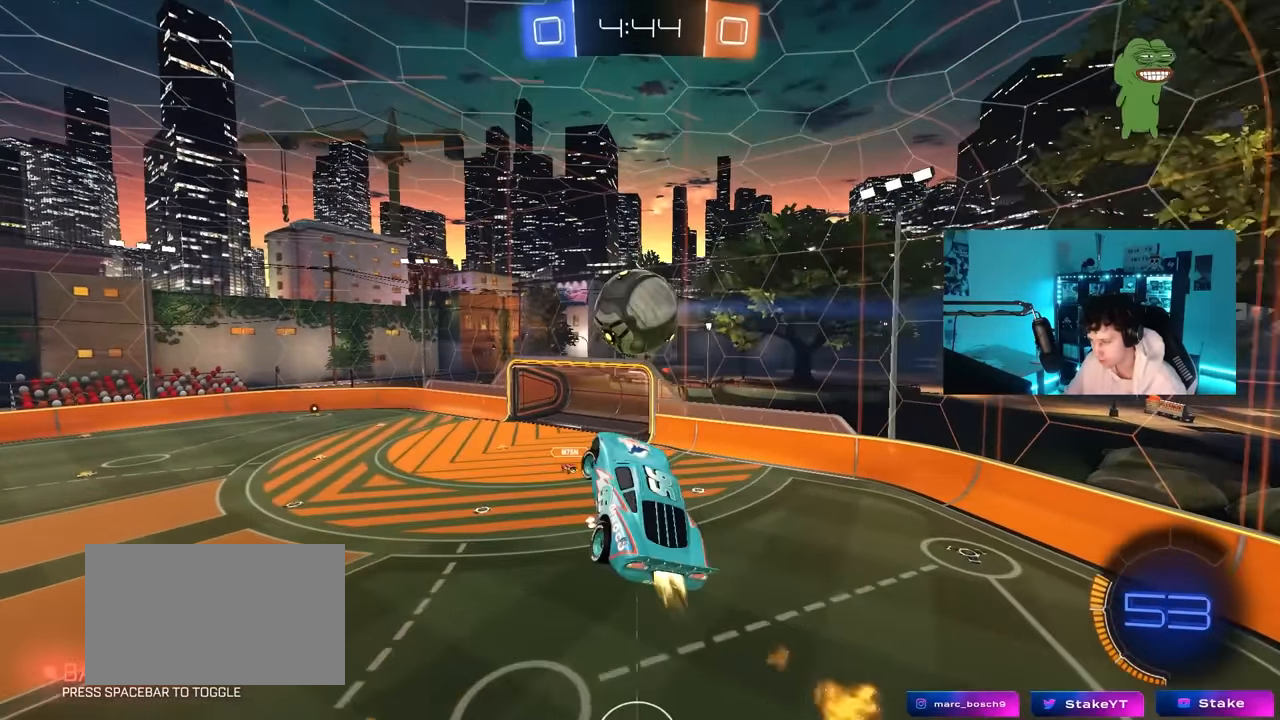
{"keys": ["a", "shift", "w"], "mouse": ["left"], "mouse_move": "still", "events": [[33, "shift", "up"], [83, "a", "up"], [83, "w", "up"], [133, "d", "down"], [233, "s", "down"], [367, "s", "up"], [417, "d", "up"], [450, "a", "down"], [450, "shift", "down"], [500, "w", "down"]]}
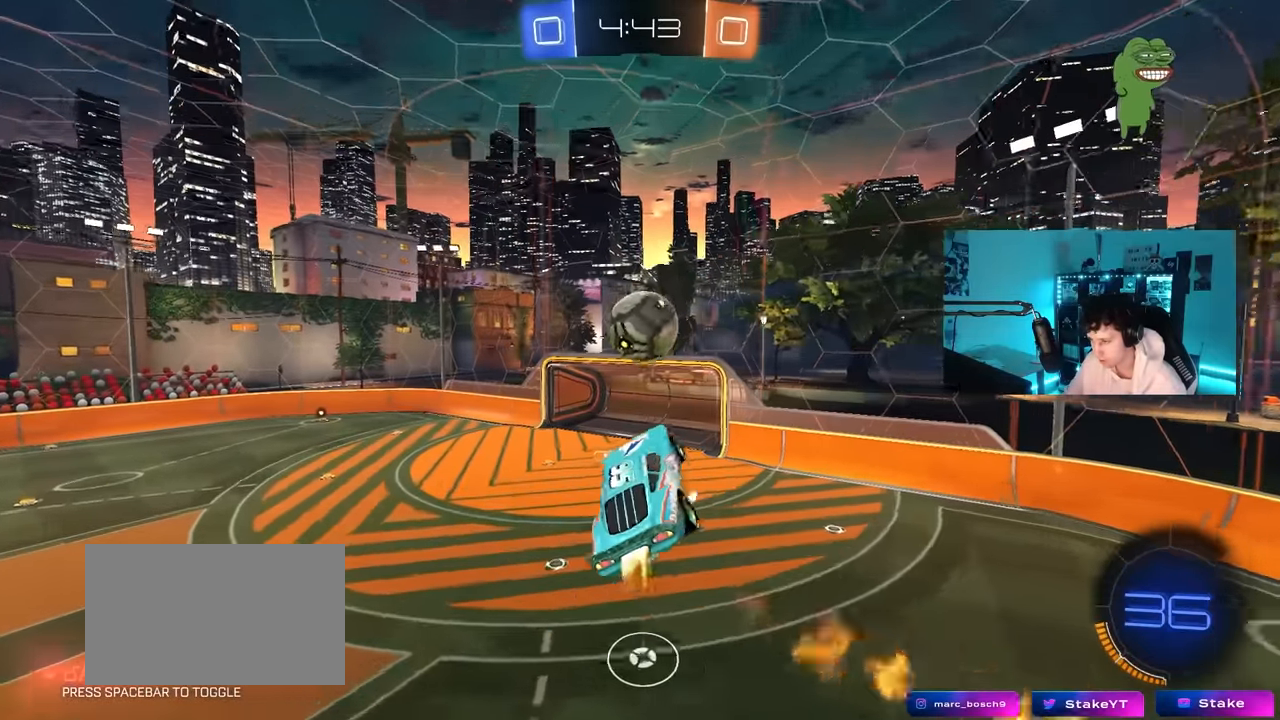
{"keys": ["a", "s", "shift"], "mouse": ["left"], "mouse_move": "still", "events": [[100, "w", "up"], [183, "s", "down"], [333, "shift", "up"], [383, "mouse_left", "up"], [383, "shift", "down"], [467, "mouse_left", "down"]]}
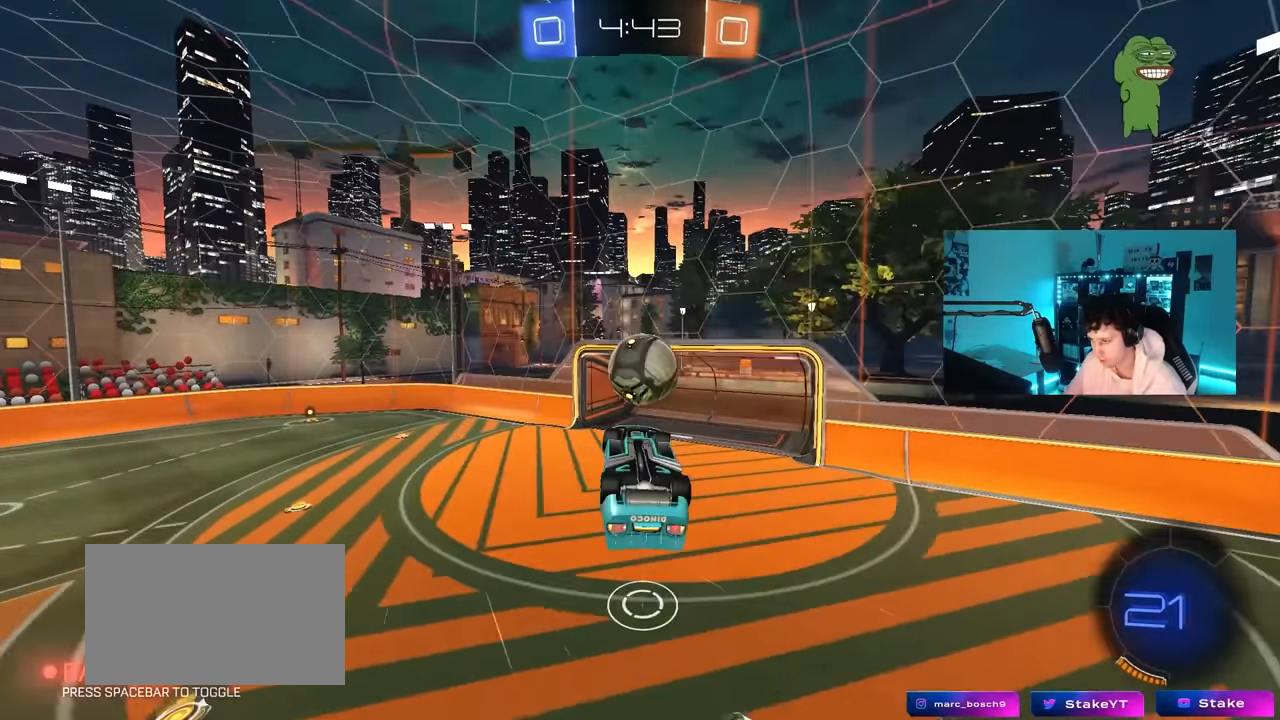
{"keys": [], "mouse": ["left"], "mouse_move": "still", "events": [[17, "s", "up"], [117, "w", "down"], [217, "mouse_left", "up"], [250, "w", "up"], [300, "mouse_left", "down"], [400, "shift", "up"], [483, "a", "up"]]}
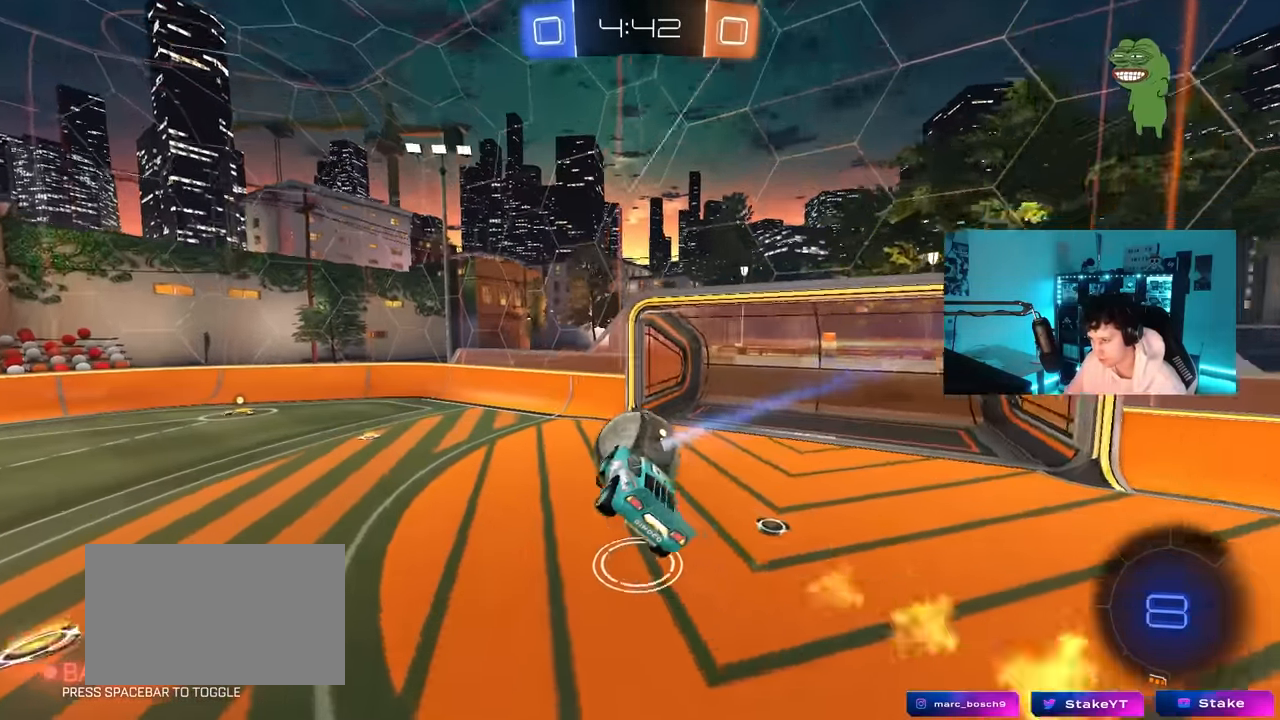
{"keys": ["a"], "mouse": [], "mouse_move": "still", "events": [[133, "w", "down"], [217, "w", "up"], [267, "a", "down"], [317, "mouse_left", "up"], [317, "w", "down"], [417, "w", "up"]]}
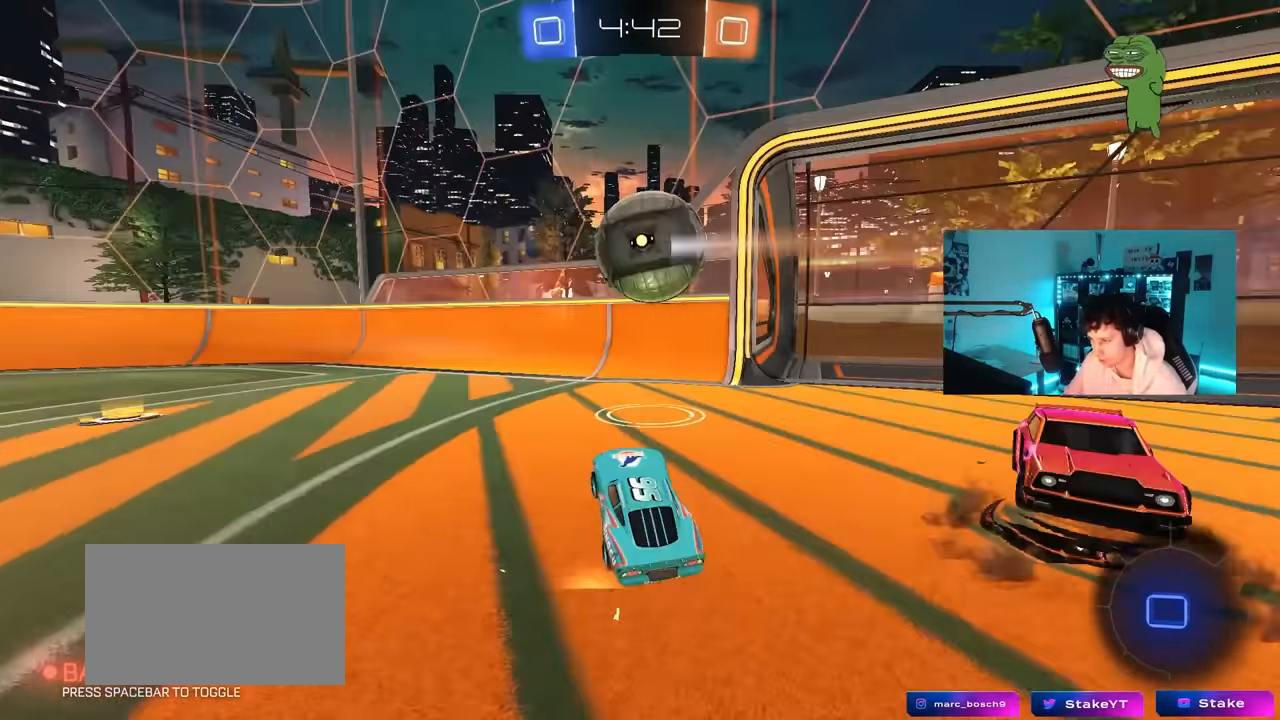
{"keys": ["a"], "mouse": [], "mouse_move": "still", "events": [[50, "w", "down"], [233, "shift", "down"], [333, "shift", "up"], [433, "w", "up"]]}
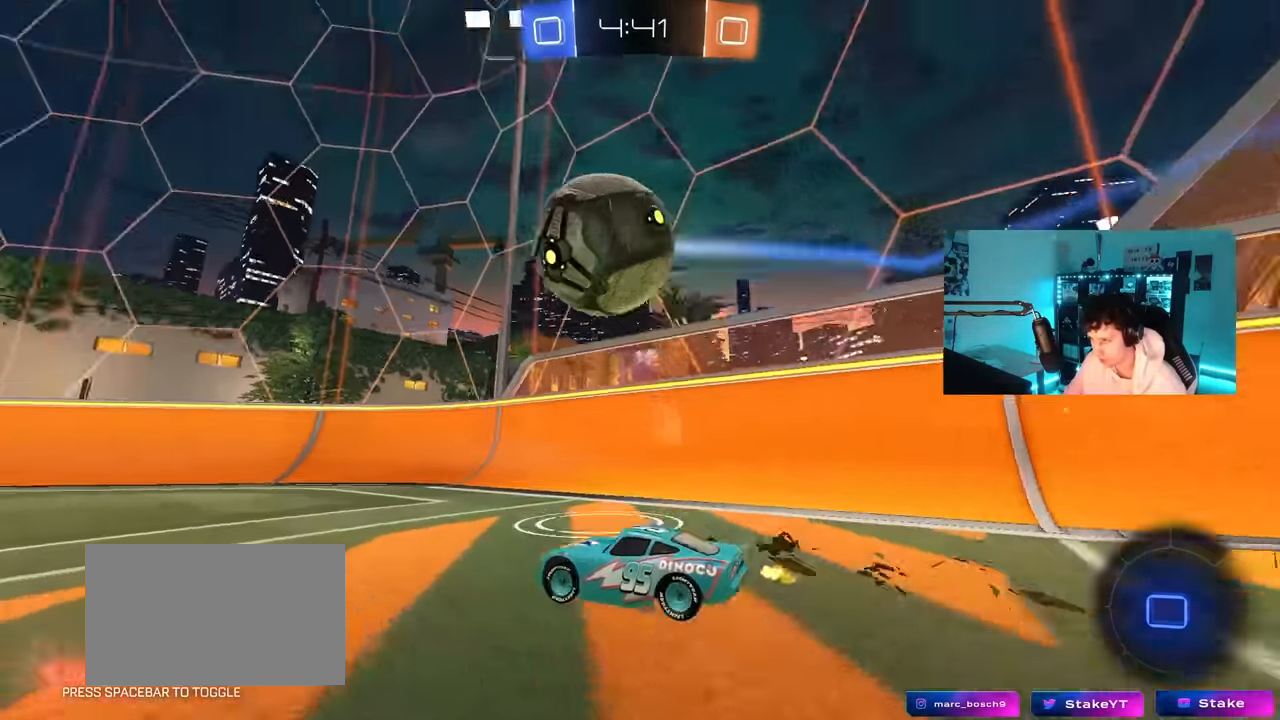
{"keys": ["w"], "mouse": ["left"], "mouse_move": "still", "events": [[17, "w", "down"], [67, "a", "up"], [117, "mouse_left", "down"], [250, "space", "down"], [350, "d", "down"], [450, "d", "up"], [450, "space", "up"]]}
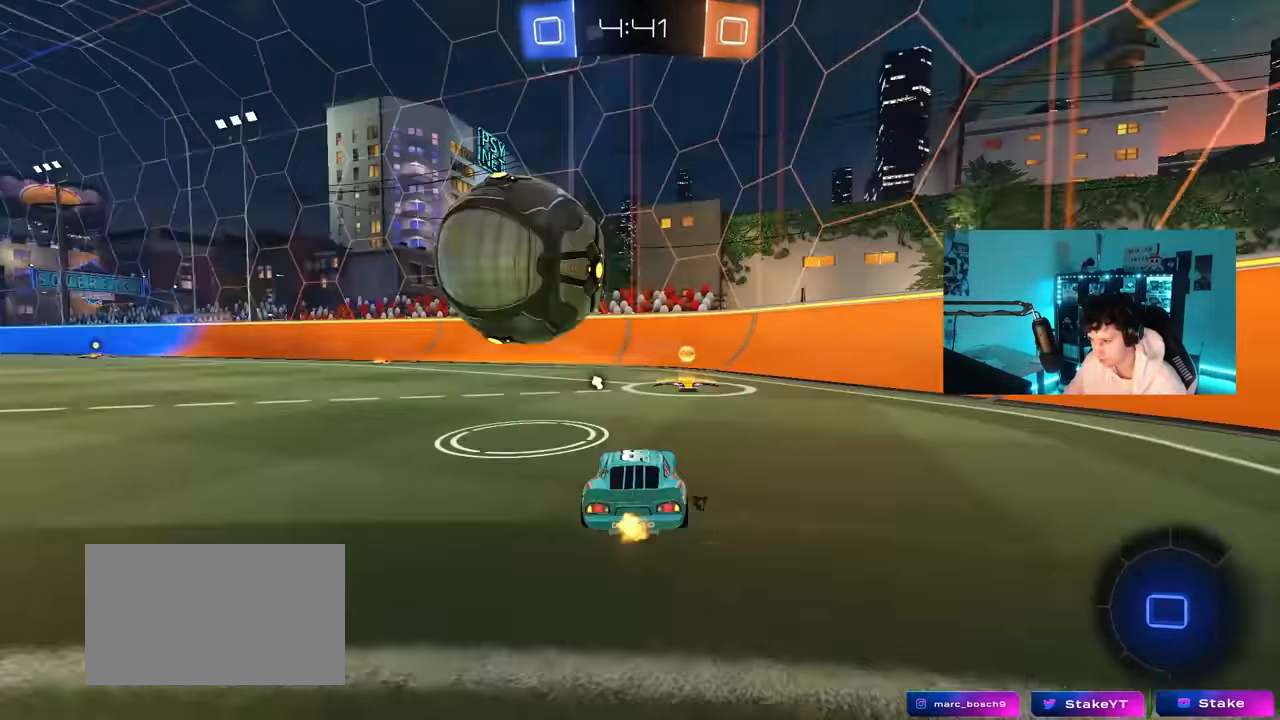
{"keys": ["a", "w"], "mouse": ["left"], "mouse_move": "still", "events": [[183, "space", "down"], [233, "a", "down"], [233, "shift", "down"], [267, "space", "up"], [317, "shift", "up"]]}
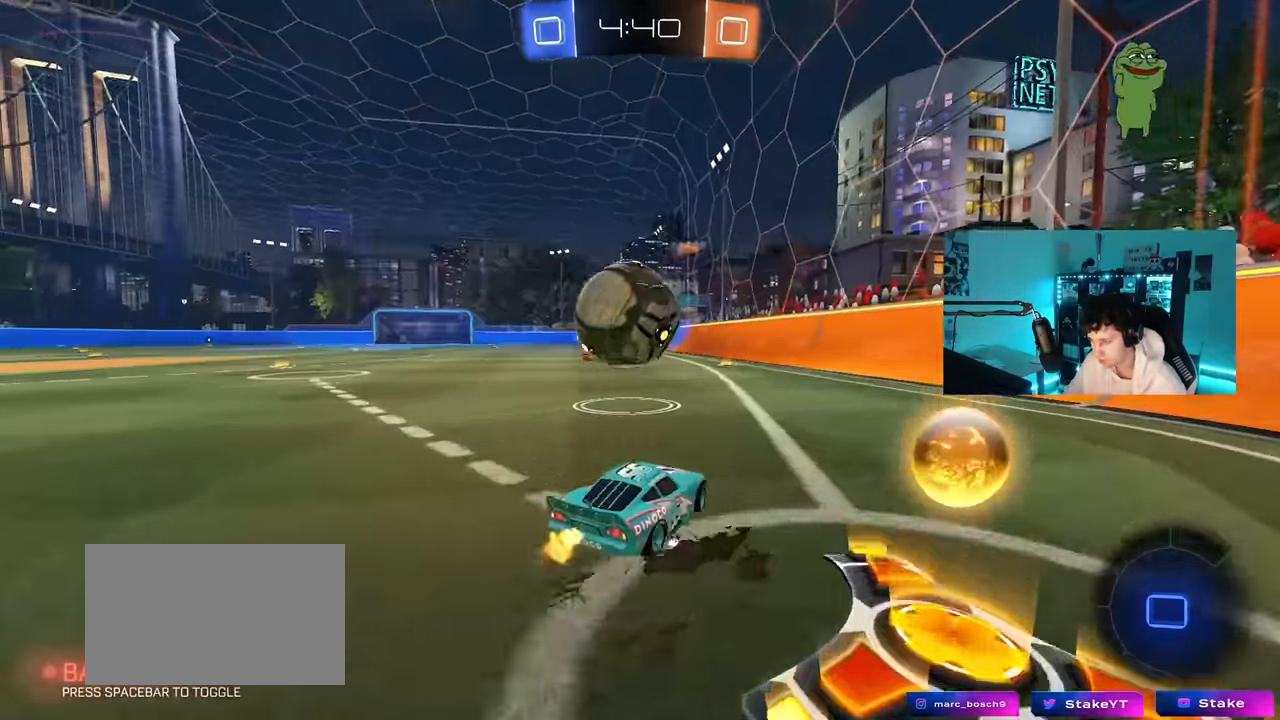
{"keys": ["a", "w"], "mouse": [], "mouse_move": "still", "events": [[150, "a", "up"], [383, "a", "down"], [383, "mouse_left", "up"]]}
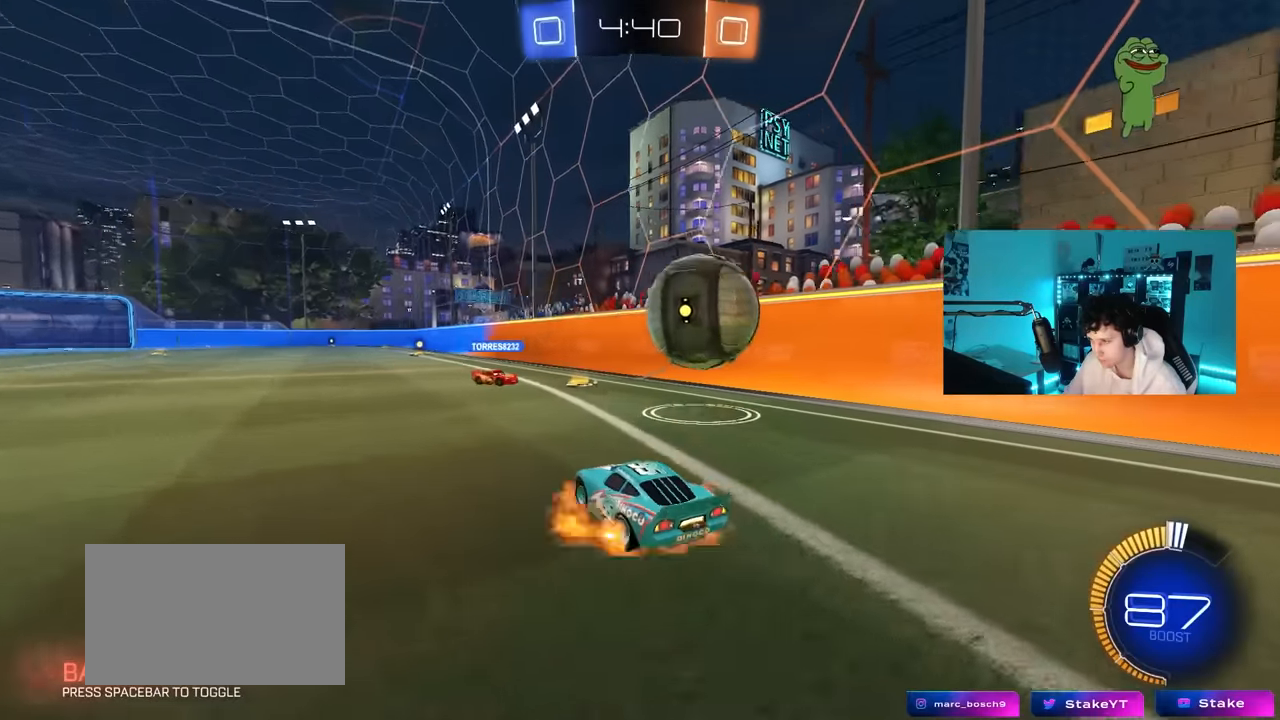
{"keys": ["a", "s", "shift"], "mouse": [], "mouse_move": "still", "events": [[16, "mouse_left", "down"], [16, "mouse_right", "down"], [16, "shift", "down"], [166, "s", "down"], [166, "w", "up"], [250, "mouse_left", "up"], [300, "mouse_right", "up"]]}
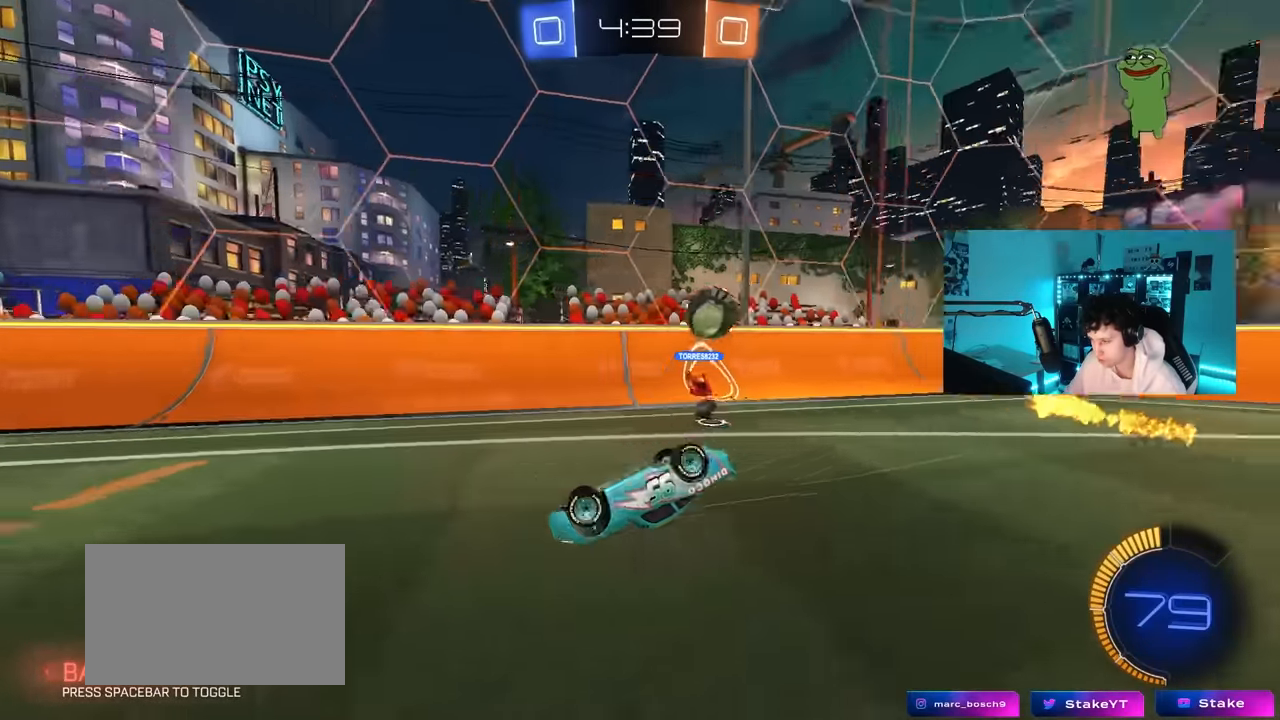
{"keys": [], "mouse": [], "mouse_move": "still", "events": [[33, "s", "up"], [133, "s", "down"], [316, "s", "up"], [366, "shift", "up"], [416, "a", "up"]]}
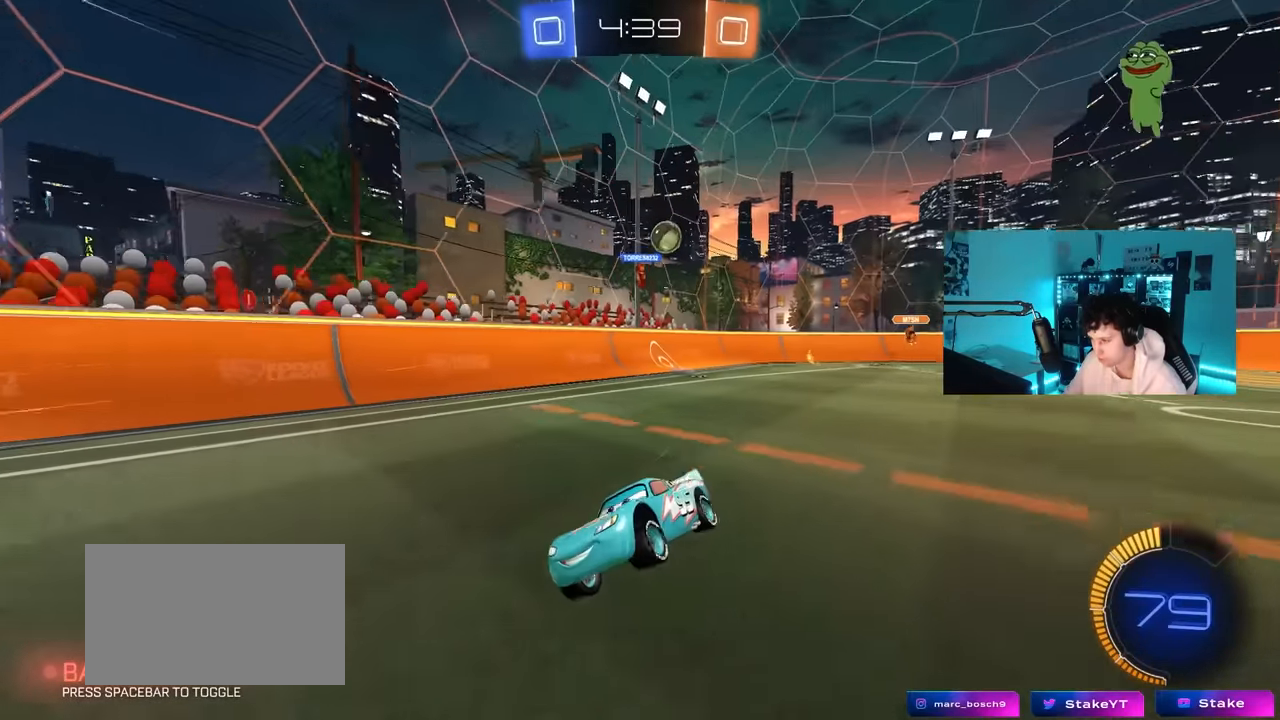
{"keys": ["a", "w"], "mouse": [], "mouse_move": "still", "events": [[150, "w", "down"], [200, "a", "down"]]}